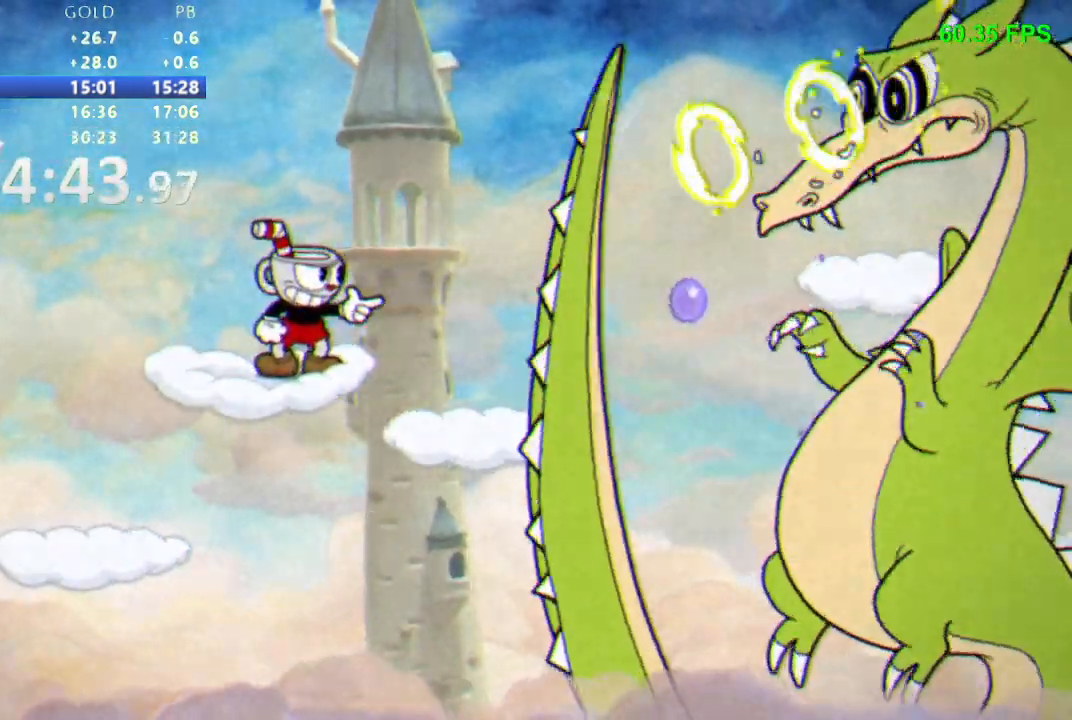
Gameplay with a controller (Nintendo layout); each line is a JSON object with the inputs held at the frame after it (dt_ms = milliseconds from this image to that frame). "events" lists button and stick changes between this image and that frame as [ms after this image, input, new state], when the widget could be followed in between. Not read: L3 R3 SELECT START.
{"dt_ms": 500, "buttons": ["R1", "DPAD_RIGHT"], "events": [[33, "DPAD_RIGHT", "down"], [100, "DPAD_RIGHT", "up"], [400, "B", "down"], [467, "DPAD_RIGHT", "down"], [500, "B", "up"]]}
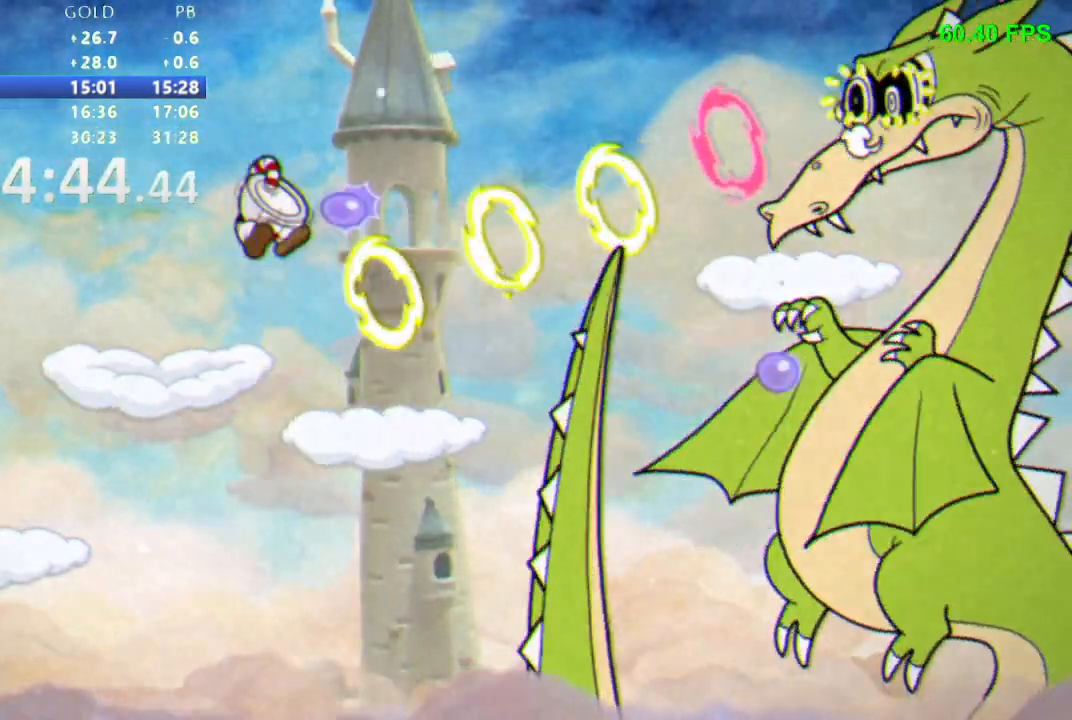
{"dt_ms": 500, "buttons": ["R1"], "events": [[100, "DPAD_RIGHT", "up"], [167, "DPAD_RIGHT", "down"], [300, "DPAD_RIGHT", "up"], [317, "B", "down"], [500, "B", "up"]]}
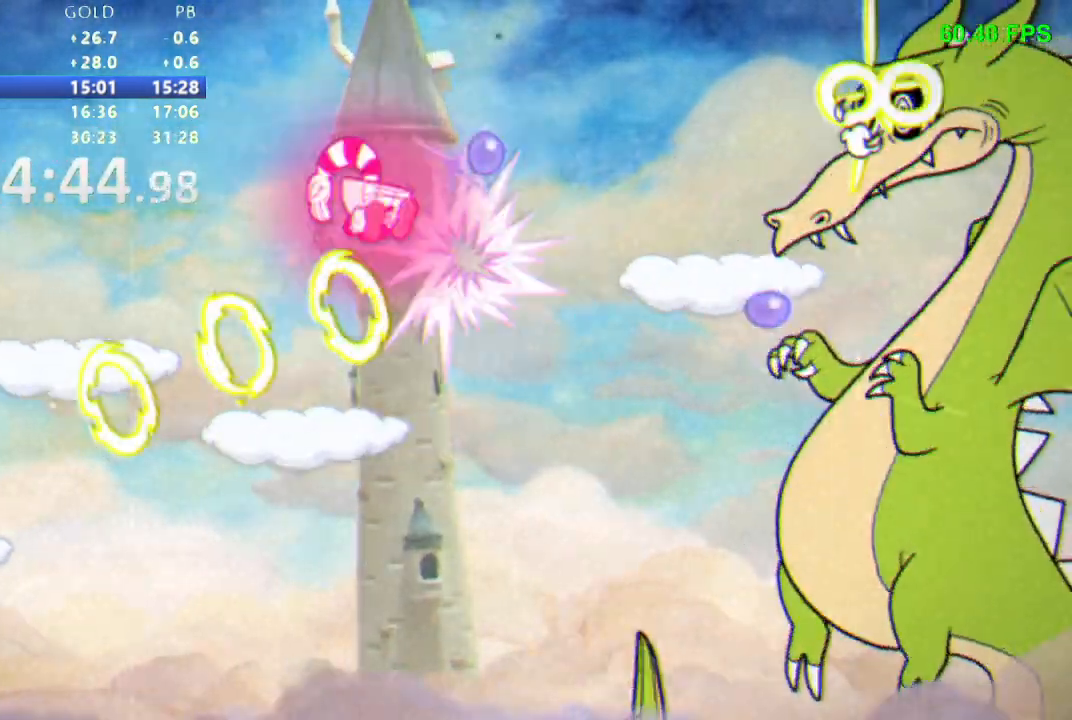
{"dt_ms": 500, "buttons": ["R1"], "events": [[117, "DPAD_RIGHT", "down"], [233, "A", "down"], [283, "DPAD_RIGHT", "up"], [350, "A", "up"]]}
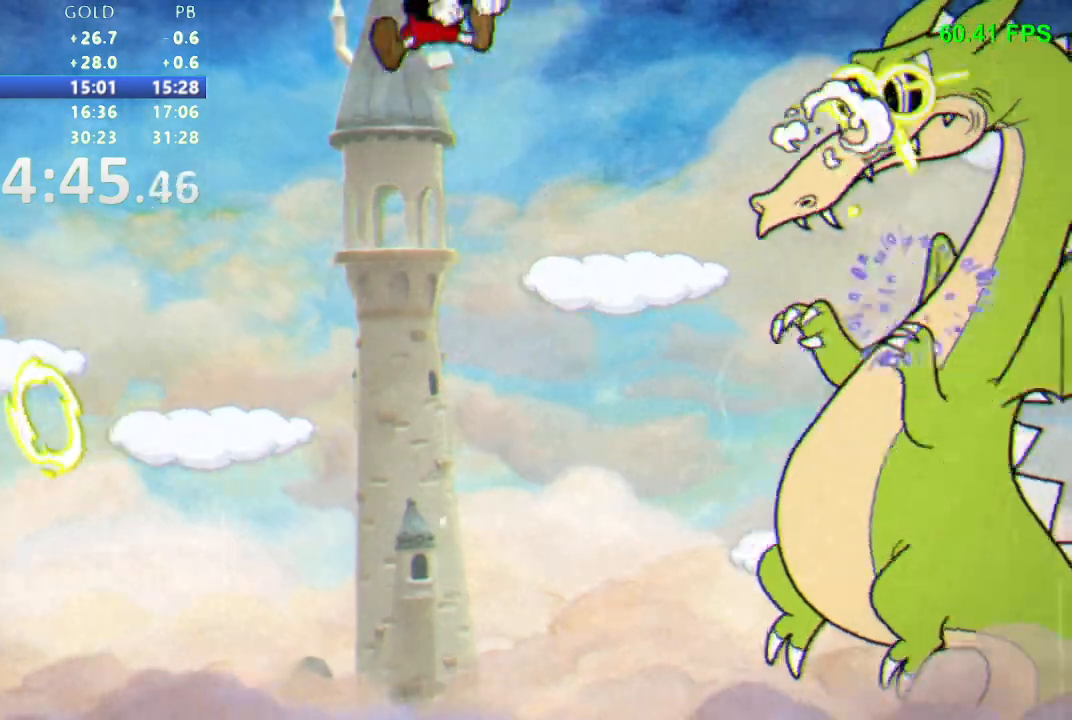
{"dt_ms": 500, "buttons": ["R1", "DPAD_RIGHT"], "events": [[117, "DPAD_RIGHT", "down"], [250, "DPAD_RIGHT", "up"], [333, "DPAD_RIGHT", "down"]]}
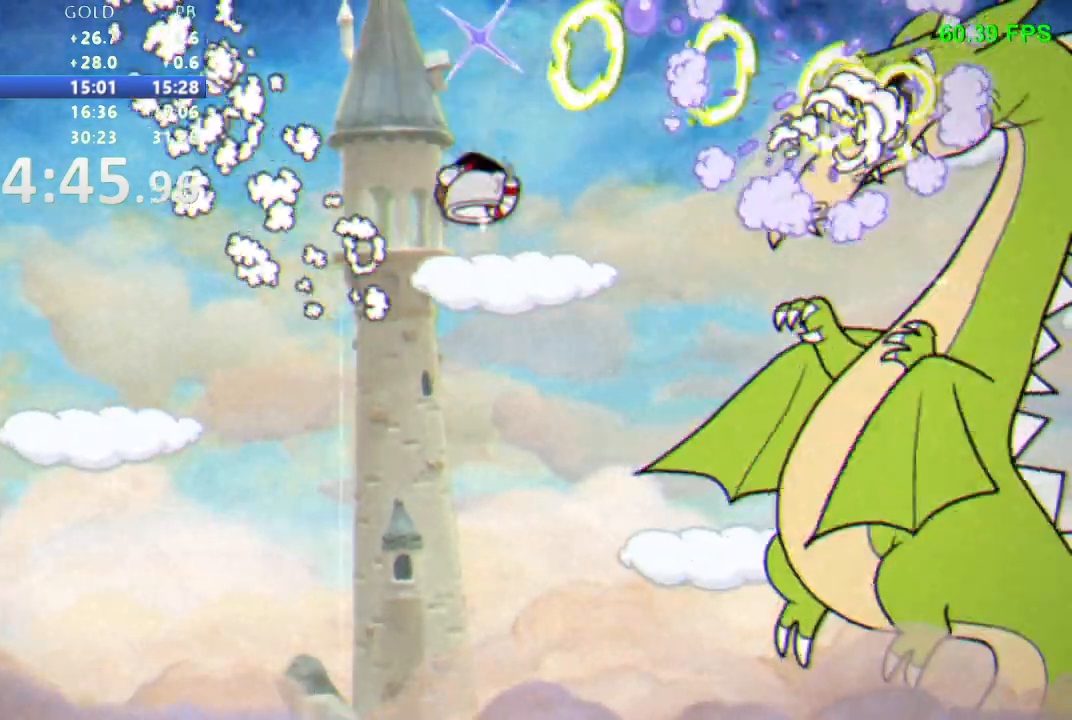
{"dt_ms": 500, "buttons": ["R1"], "events": [[333, "L1", "down"], [450, "L1", "up"], [467, "DPAD_RIGHT", "up"]]}
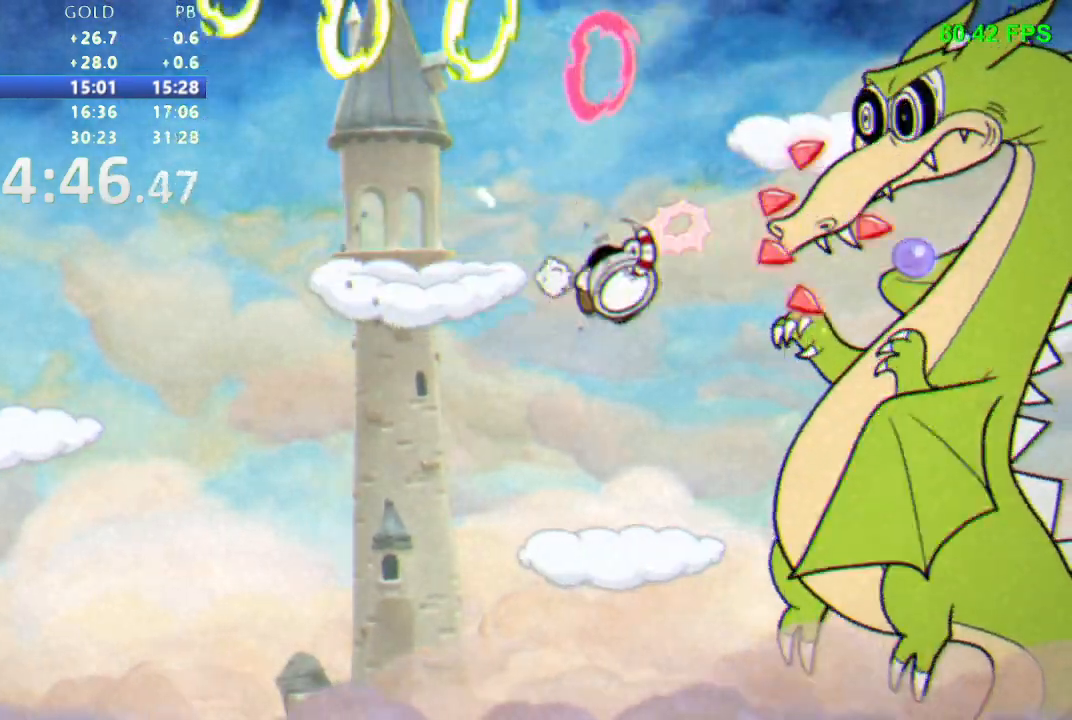
{"dt_ms": 500, "buttons": ["R1"], "events": [[200, "DPAD_RIGHT", "down"], [283, "DPAD_RIGHT", "up"]]}
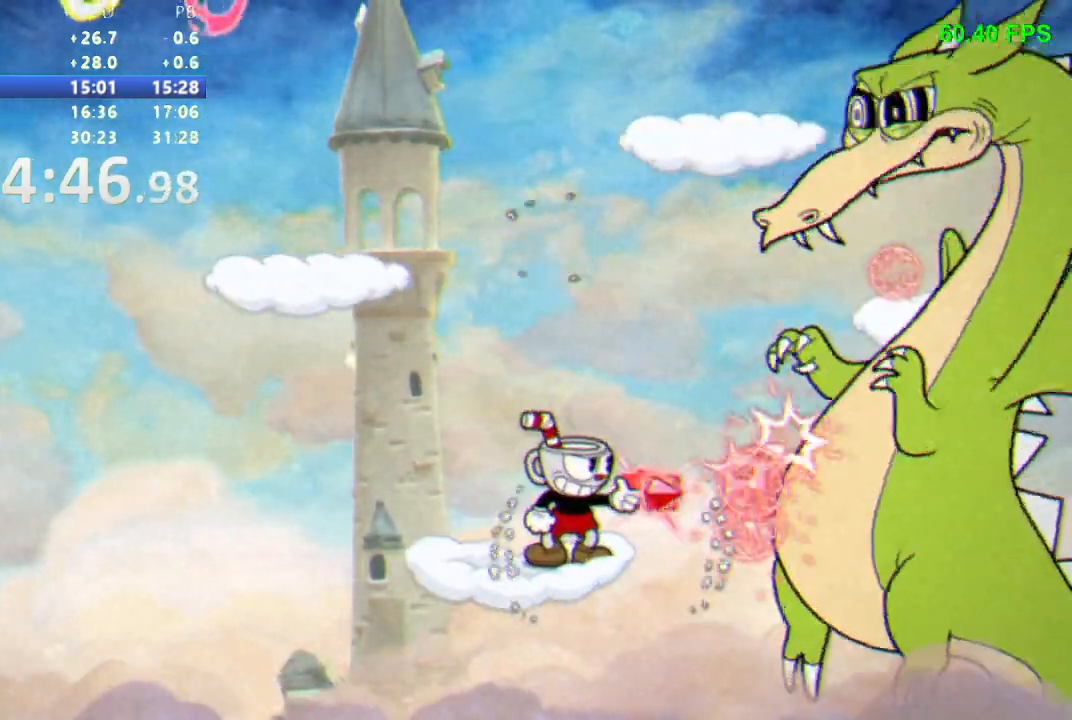
{"dt_ms": 1000, "buttons": ["R1", "DPAD_RIGHT"], "events": [[117, "DPAD_RIGHT", "down"], [167, "DPAD_RIGHT", "up"], [450, "B", "down"], [483, "DPAD_RIGHT", "down"], [683, "B", "up"], [767, "A", "down"], [767, "L1", "down"], [833, "L1", "up"], [900, "A", "up"]]}
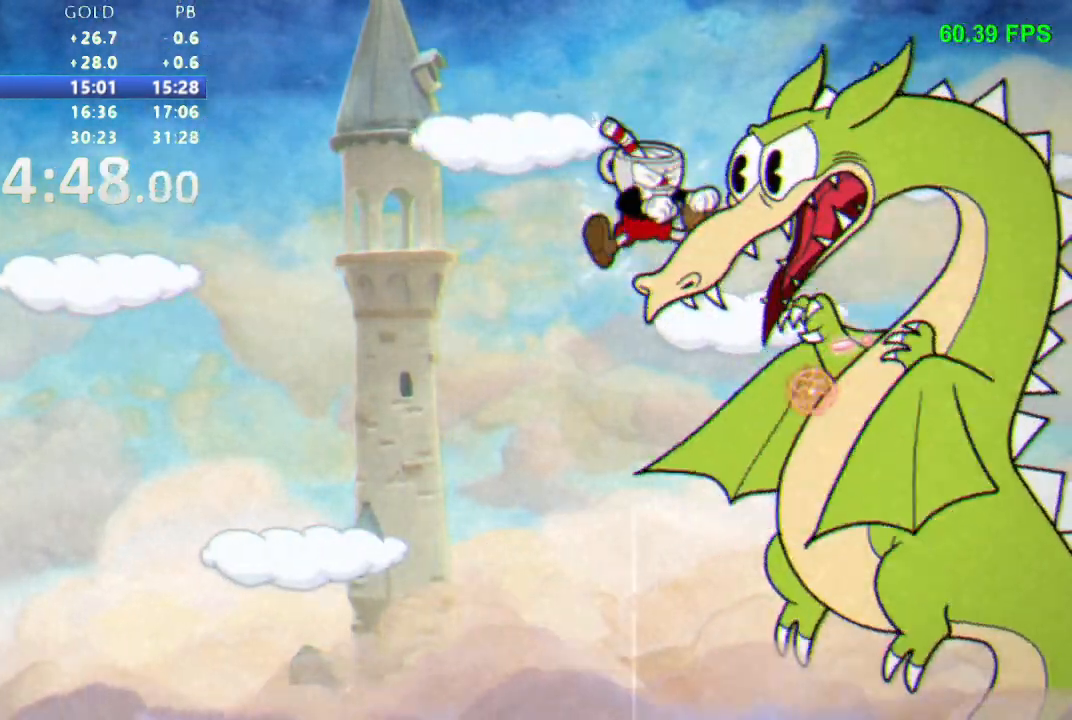
{"dt_ms": 500, "buttons": ["R1"], "events": [[150, "L1", "down"], [250, "L1", "up"], [367, "DPAD_RIGHT", "up"]]}
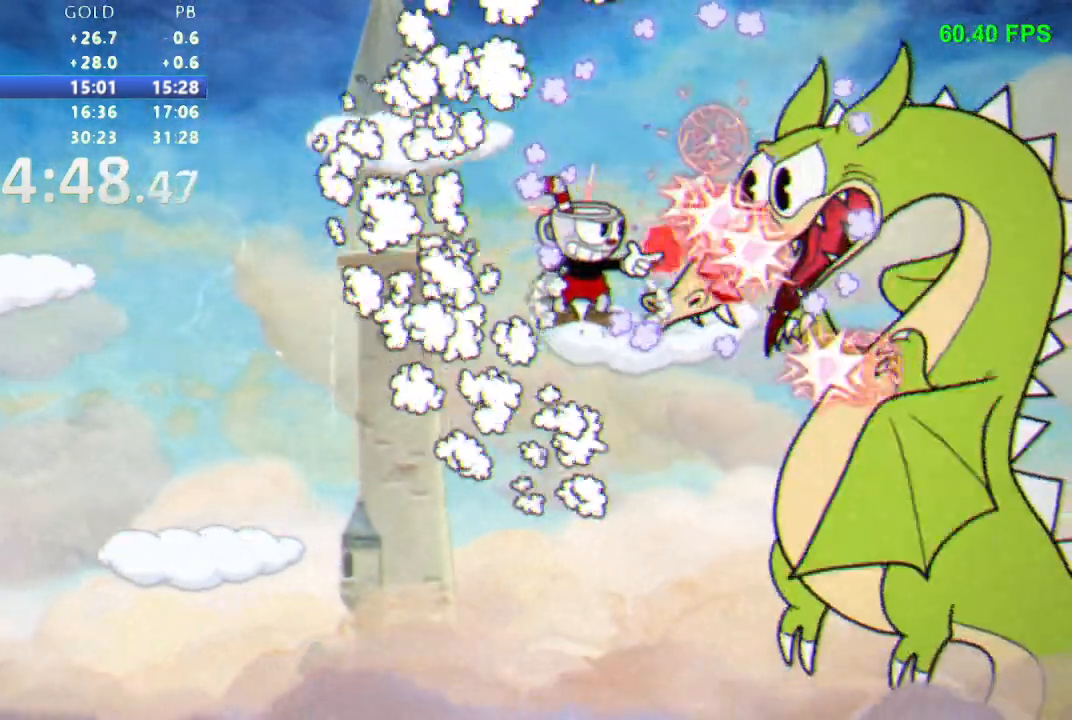
{"dt_ms": 500, "buttons": ["R1", "DPAD_RIGHT"], "events": [[17, "DPAD_RIGHT", "down"], [100, "DPAD_RIGHT", "up"], [250, "DPAD_RIGHT", "down"], [317, "DPAD_RIGHT", "up"], [450, "DPAD_RIGHT", "down"]]}
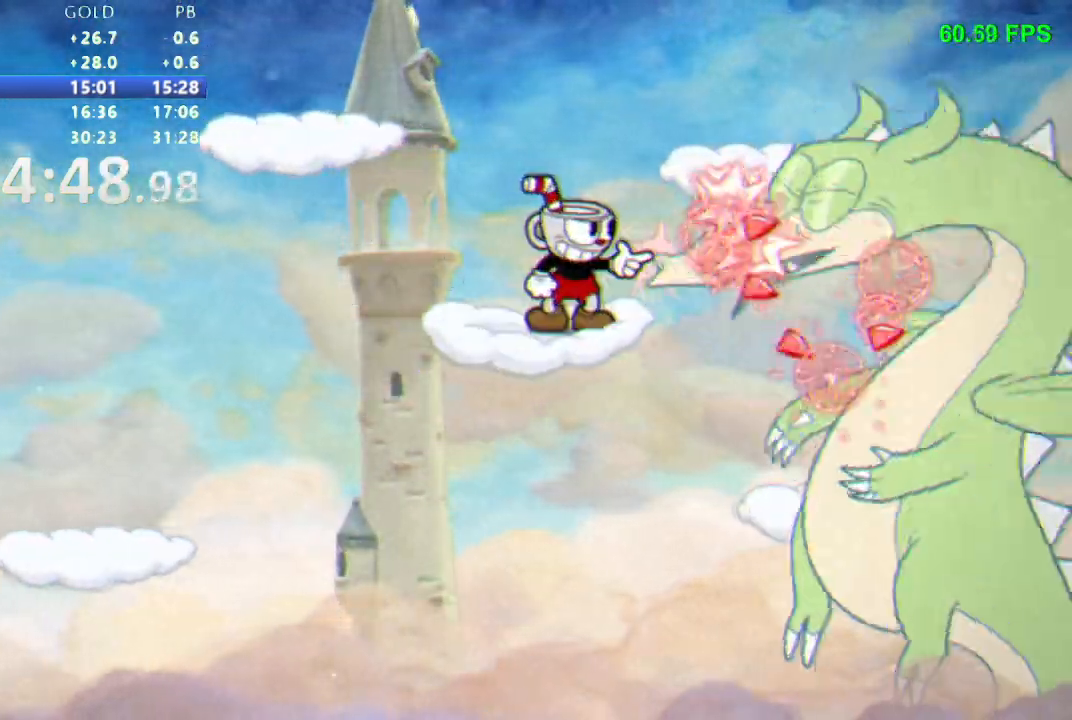
{"dt_ms": 500, "buttons": ["R1", "DPAD_RIGHT"], "events": [[17, "DPAD_RIGHT", "up"], [217, "DPAD_RIGHT", "down"], [267, "B", "down"], [283, "DPAD_RIGHT", "up"], [350, "B", "up"], [367, "DPAD_RIGHT", "down"]]}
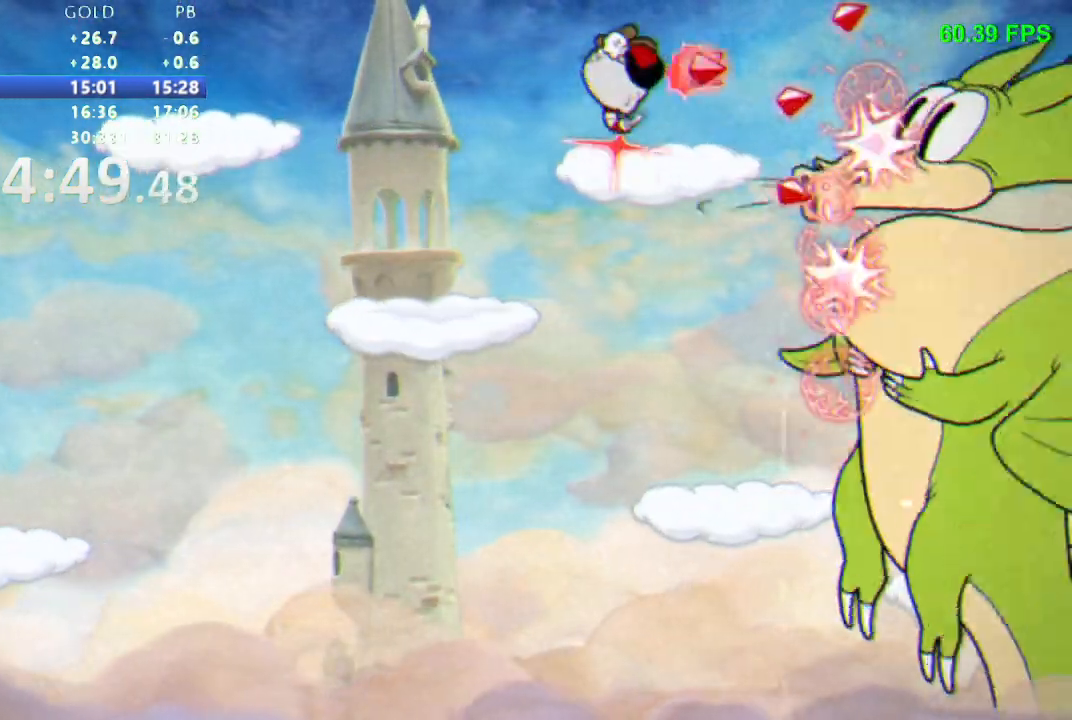
{"dt_ms": 500, "buttons": ["R1"], "events": [[100, "DPAD_RIGHT", "up"], [133, "DPAD_DOWN", "down"], [200, "B", "down"], [283, "B", "up"], [283, "DPAD_DOWN", "up"], [317, "DPAD_RIGHT", "down"], [417, "DPAD_RIGHT", "up"]]}
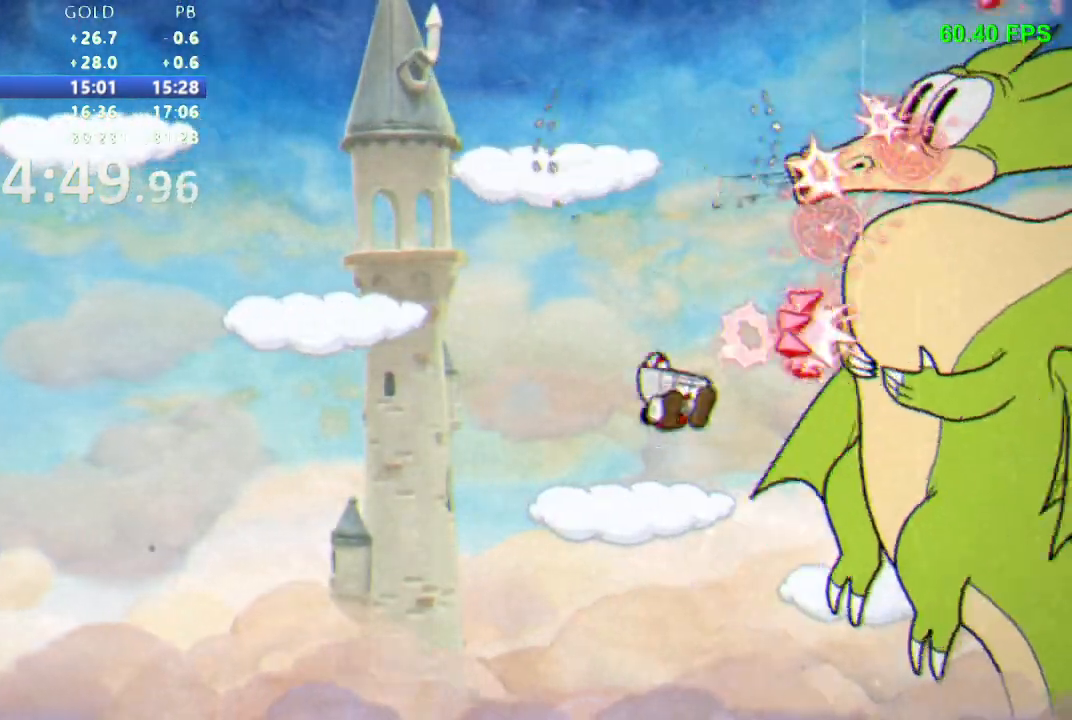
{"dt_ms": 500, "buttons": ["R1"], "events": [[367, "DPAD_RIGHT", "down"], [433, "DPAD_RIGHT", "up"]]}
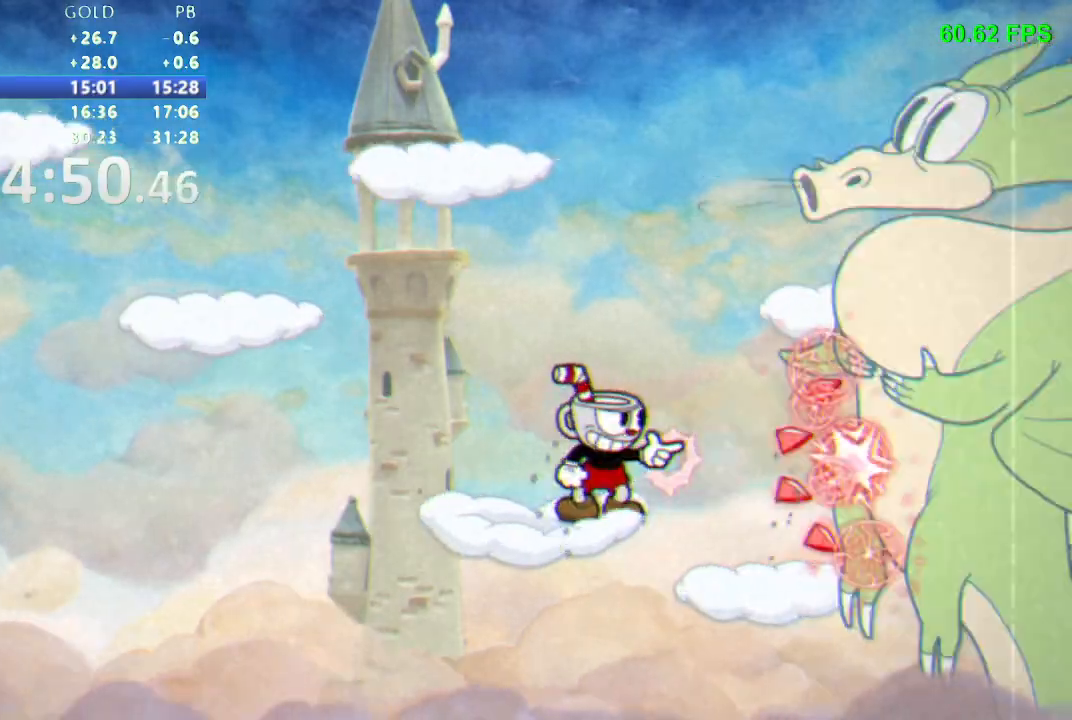
{"dt_ms": 500, "buttons": ["R1", "DPAD_UP", "DPAD_RIGHT"], "events": [[183, "DPAD_RIGHT", "down"], [200, "DPAD_UP", "down"], [200, "L1", "down"], [283, "L1", "up"]]}
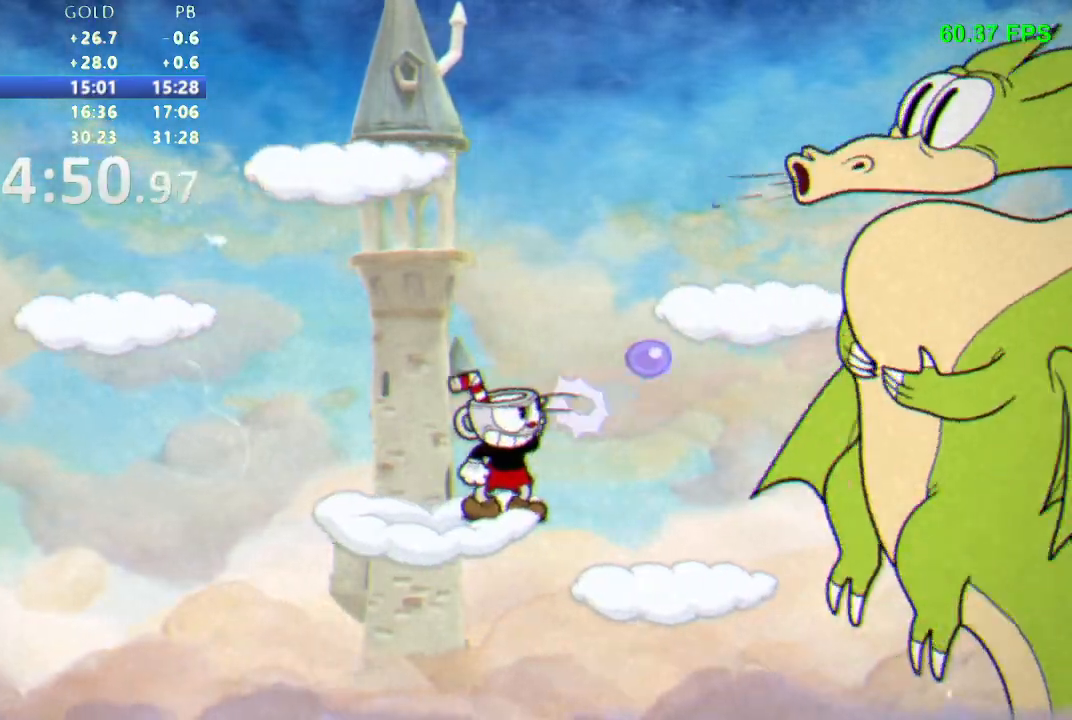
{"dt_ms": 500, "buttons": ["R1", "DPAD_UP", "DPAD_RIGHT"], "events": []}
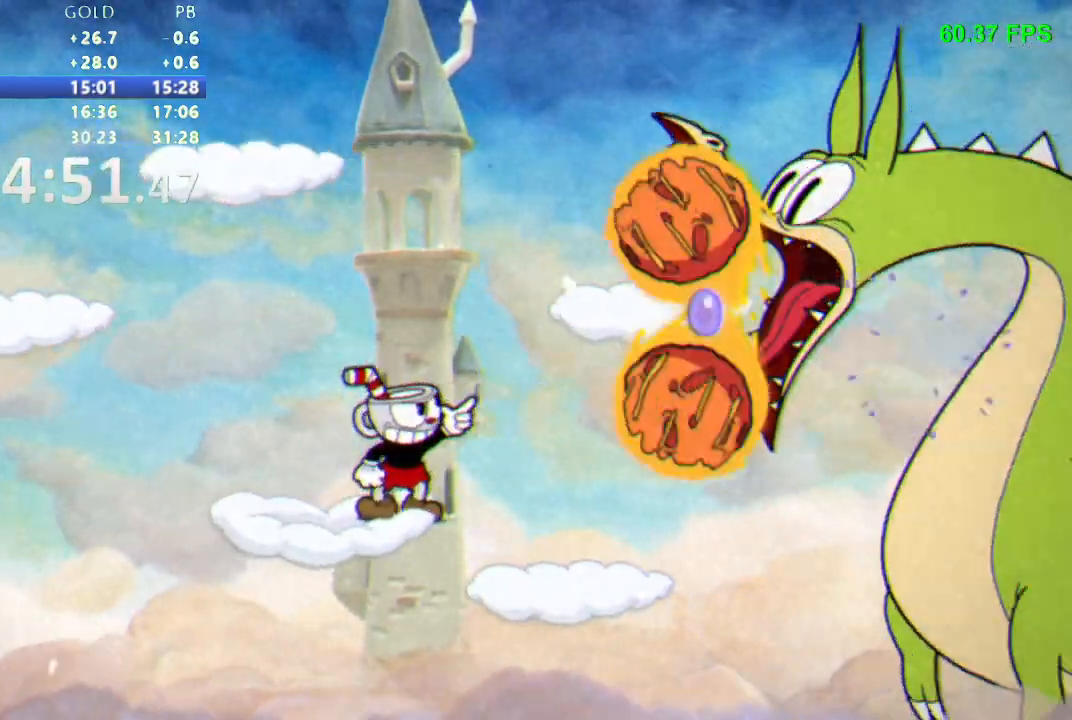
{"dt_ms": 500, "buttons": ["R1", "DPAD_RIGHT"]}
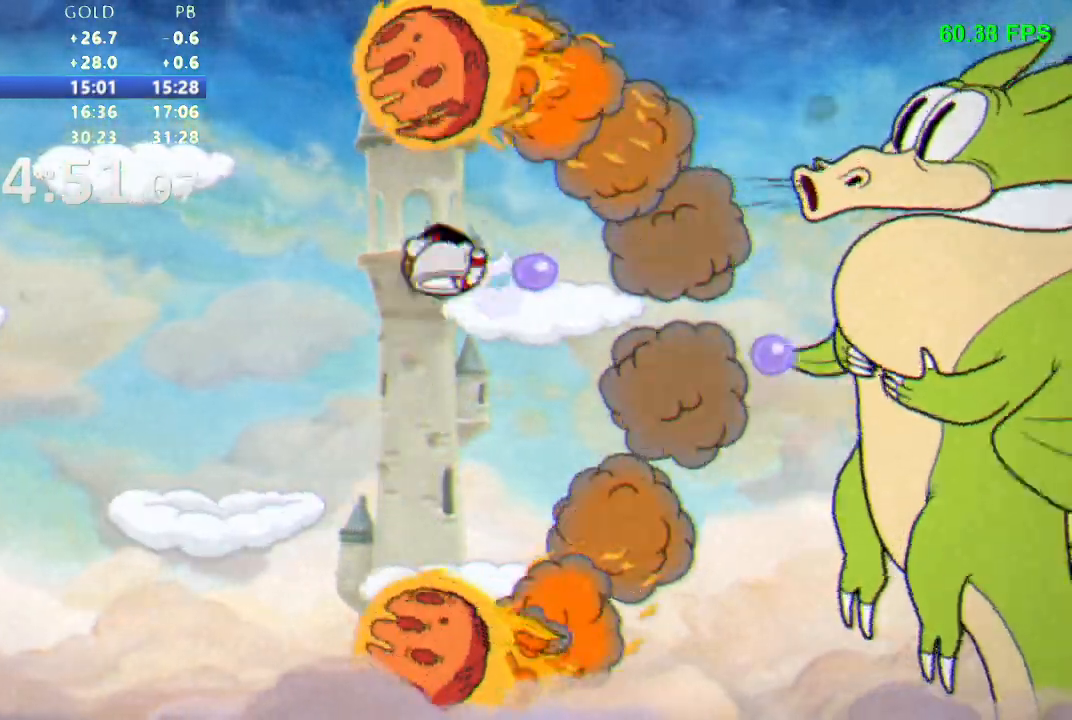
{"dt_ms": 500, "buttons": ["R1"], "events": [[267, "DPAD_RIGHT", "up"]]}